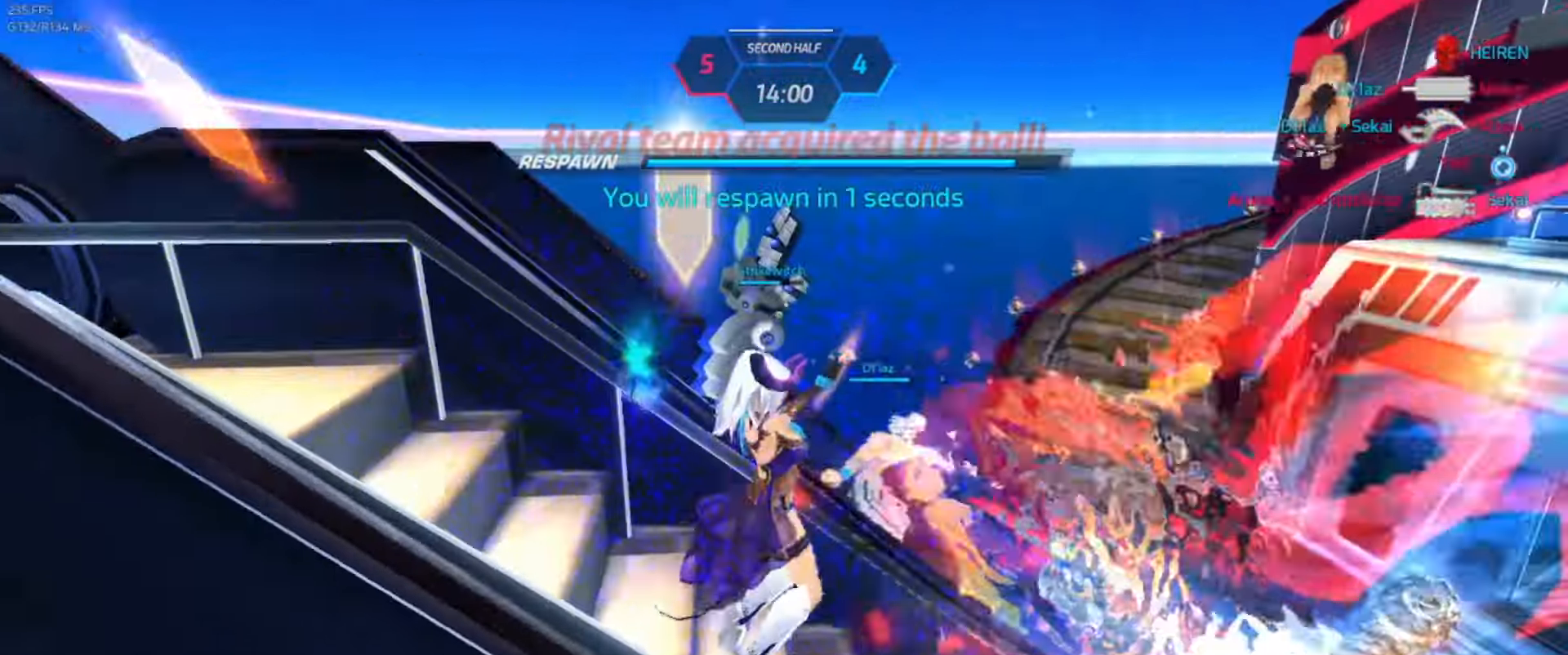
Gameplay with keyboard; each line is a JSON object with the keys held at the frame after it. "events" lists presses ("down") and releases ("up") of ".", "/", "0", "1", "2", "3", "4", "5", "6", "7", "8", "9", "a", "alt_l", "alt_r", "b", "backslash", "backspace", "c", "caps_lock", "comma", "ctrl_l", "ctrl_r", "d", "e", "equals", "escape", "f", "f1", "f10", "f11", "f12", "f2", "f3", "f4", "f5", "f6", "f7", "f8", "f9", "g", "h", "i", "j", "k", "l", "lbracket", "m", "minus", "n", "o", "p", "q", "quote", "r", "rbracket", "return", "s", "semicolon", "shift_l", "shift_r", "space", "super_l", "super_r", "t", "tab", "tilde", "u", "v", "w", "x", "y" and "z" between this image and that frame as [ms after this image, input, new state], when the widget could be followed in between. No other keys are recorded. Mouse input is not recorded.
{"keys": ["d", "space"], "events": [[50, "space", "up"], [117, "space", "down"], [184, "space", "up"], [234, "space", "down"], [317, "space", "up"], [367, "space", "down"], [434, "space", "up"], [500, "space", "down"]]}
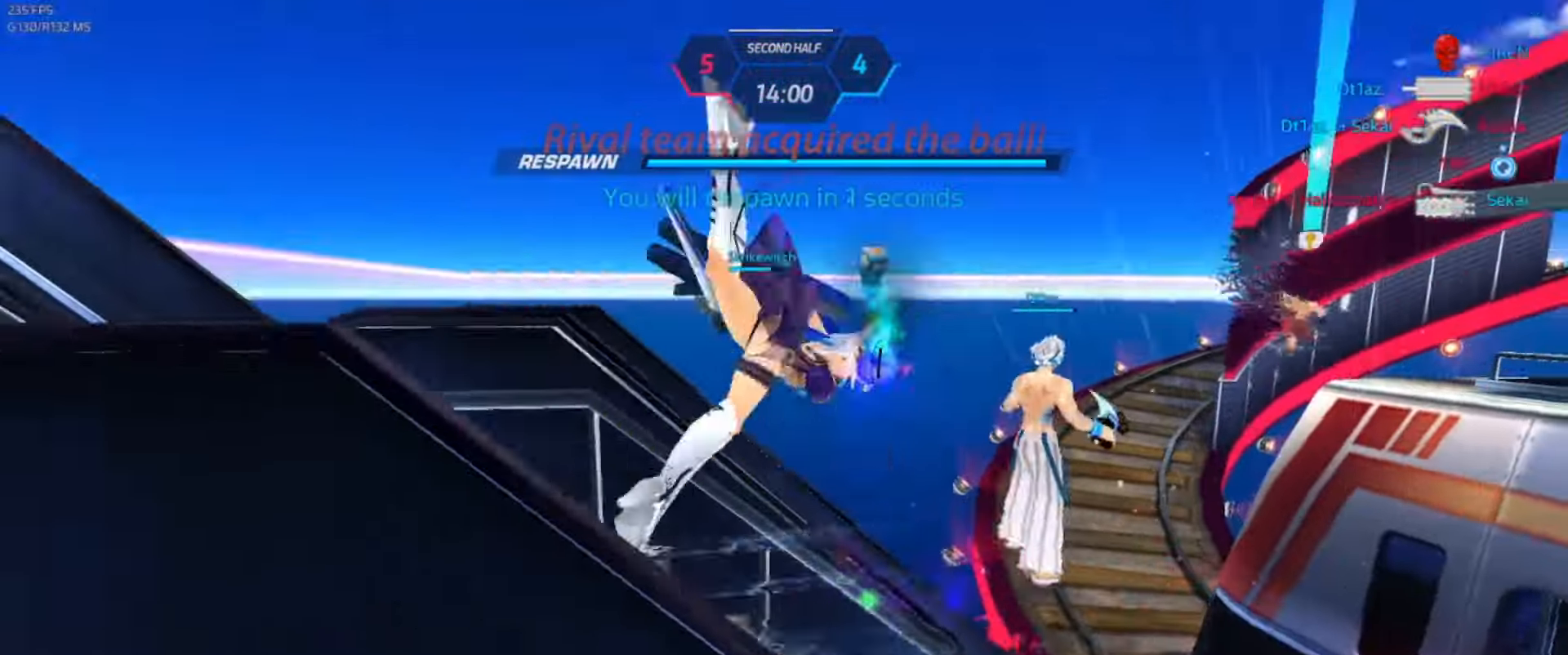
{"keys": ["d", "space"], "events": [[50, "space", "up"], [117, "space", "down"], [150, "space", "up"], [250, "space", "down"], [317, "space", "up"], [350, "space", "down"], [434, "space", "up"], [500, "space", "down"]]}
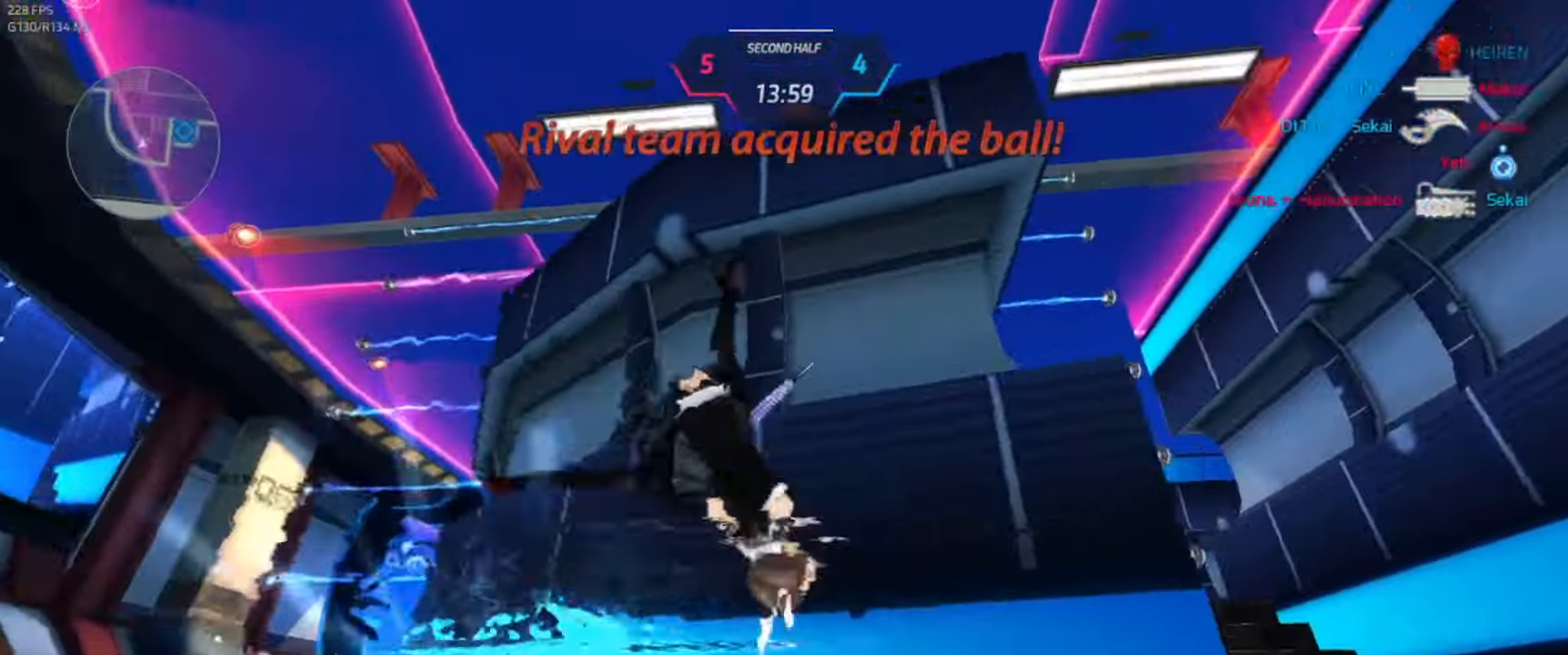
{"keys": ["w"], "events": [[67, "space", "up"], [150, "d", "up"], [234, "w", "down"], [267, "w", "up"], [317, "w", "down"]]}
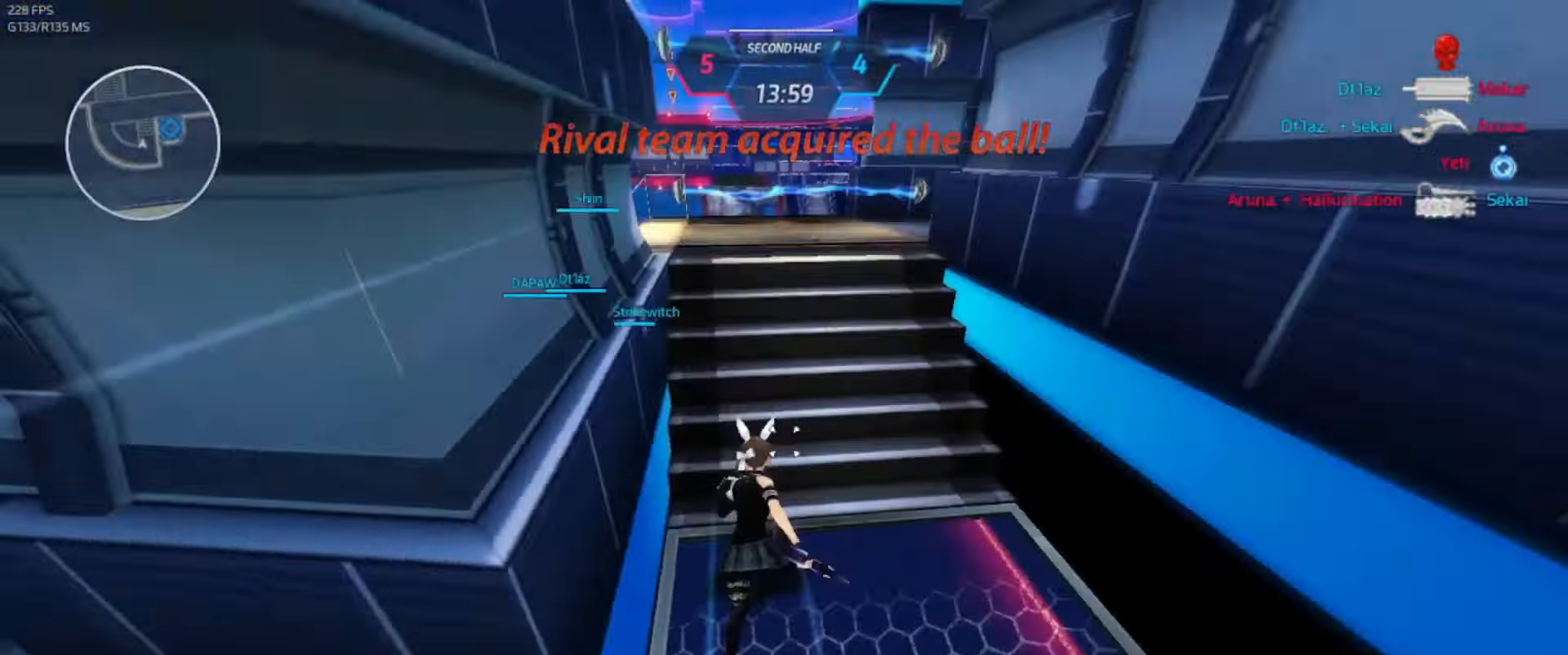
{"keys": ["w"], "events": []}
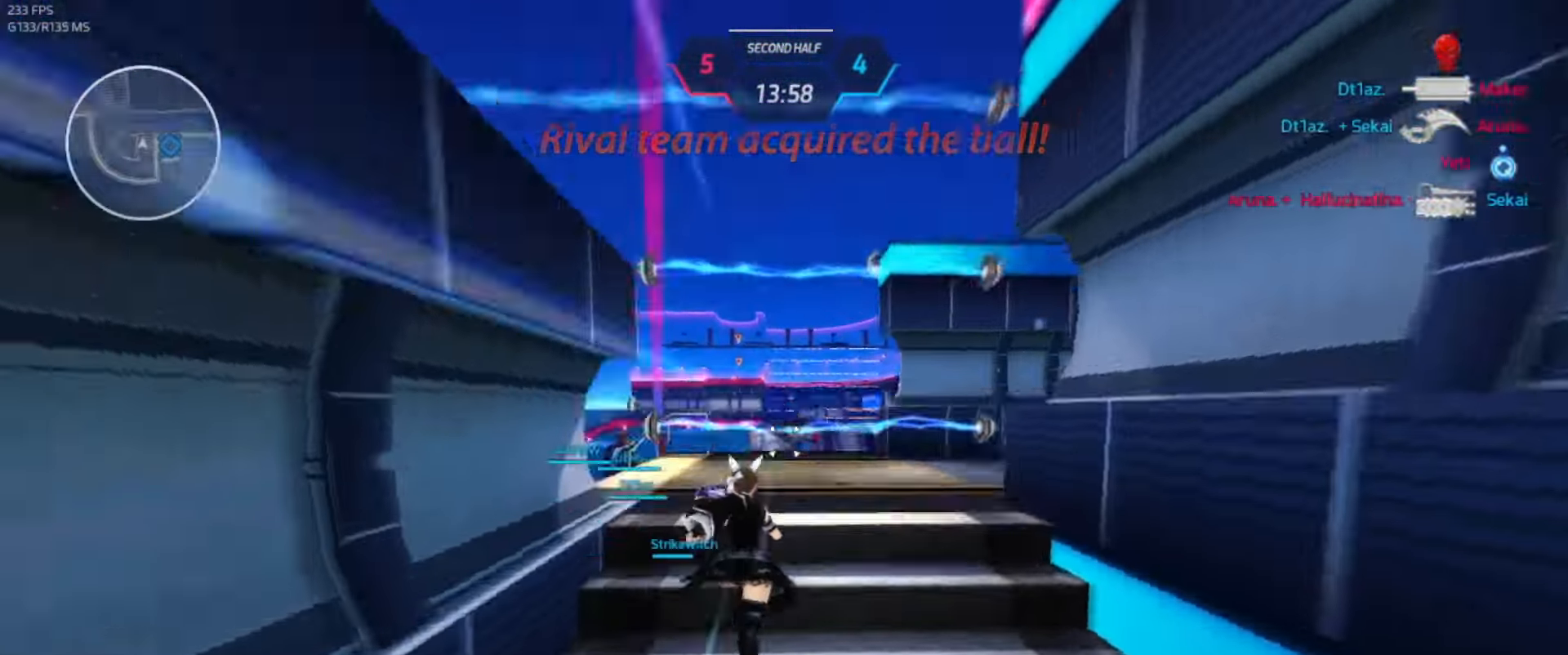
{"keys": ["w"], "events": []}
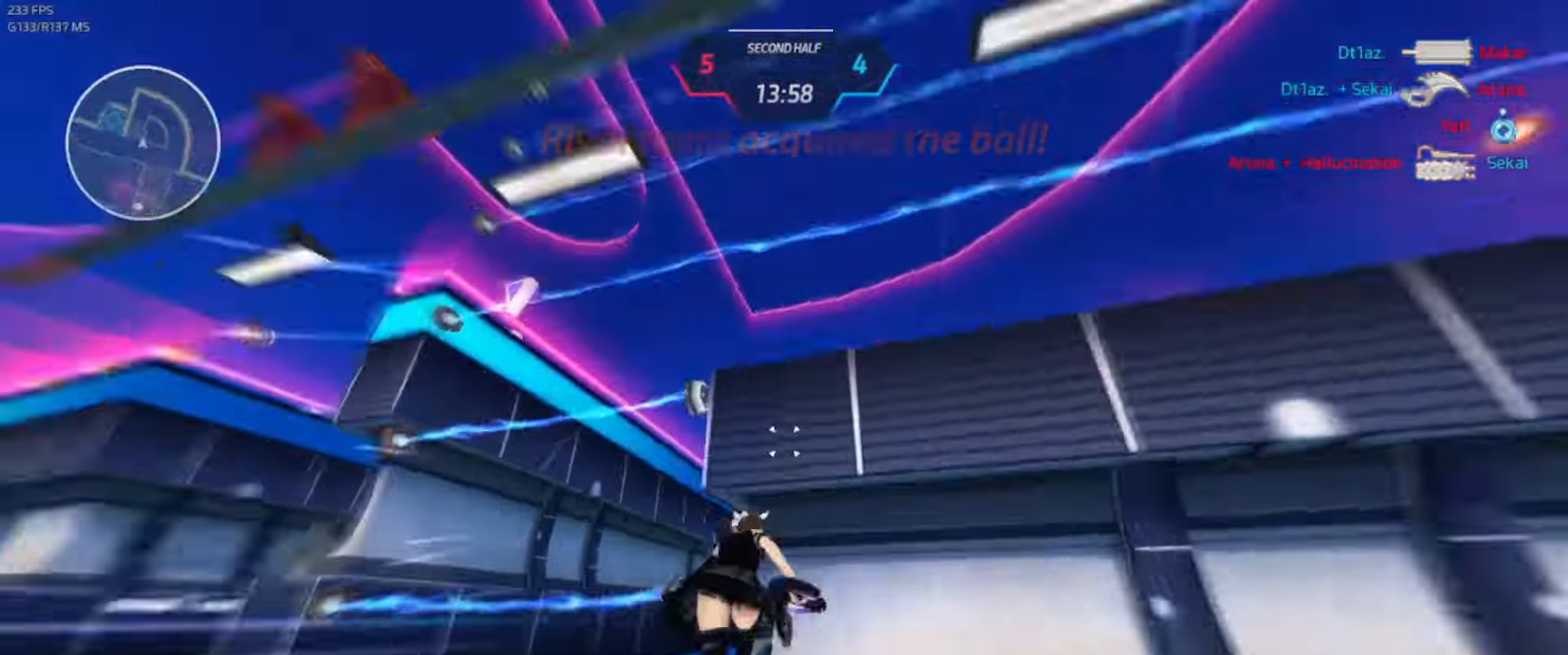
{"keys": ["a", "w"], "events": [[500, "a", "down"]]}
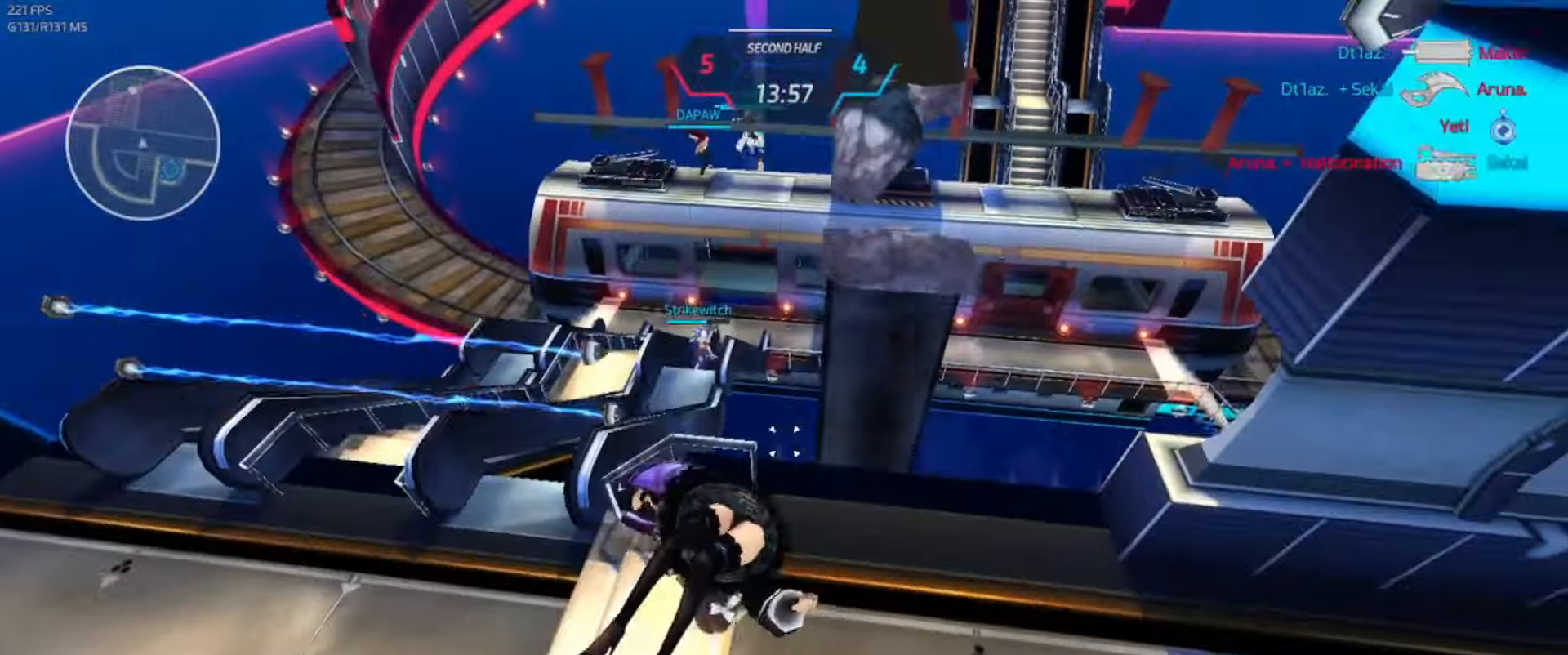
{"keys": ["a"], "events": [[283, "w", "up"]]}
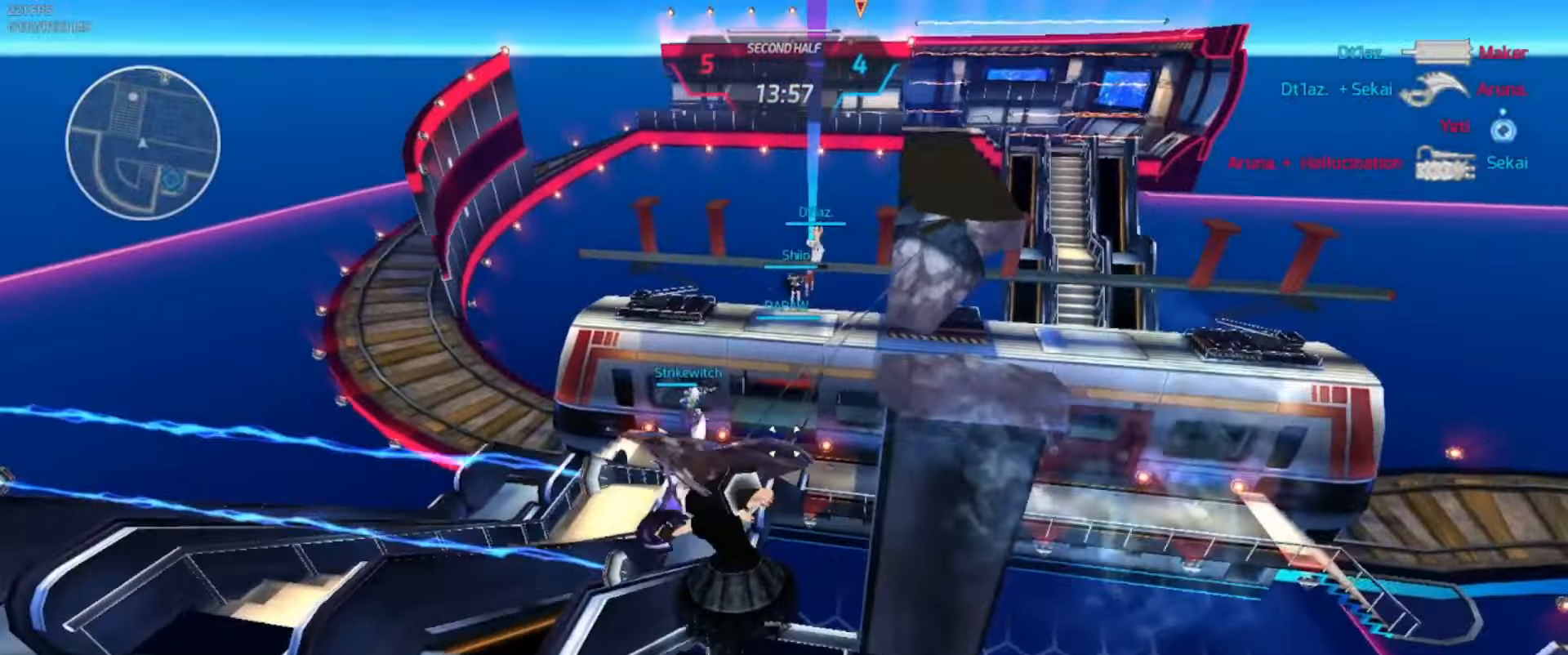
{"keys": ["w"], "events": [[283, "w", "down"], [317, "w", "up"], [333, "a", "up"], [383, "w", "down"]]}
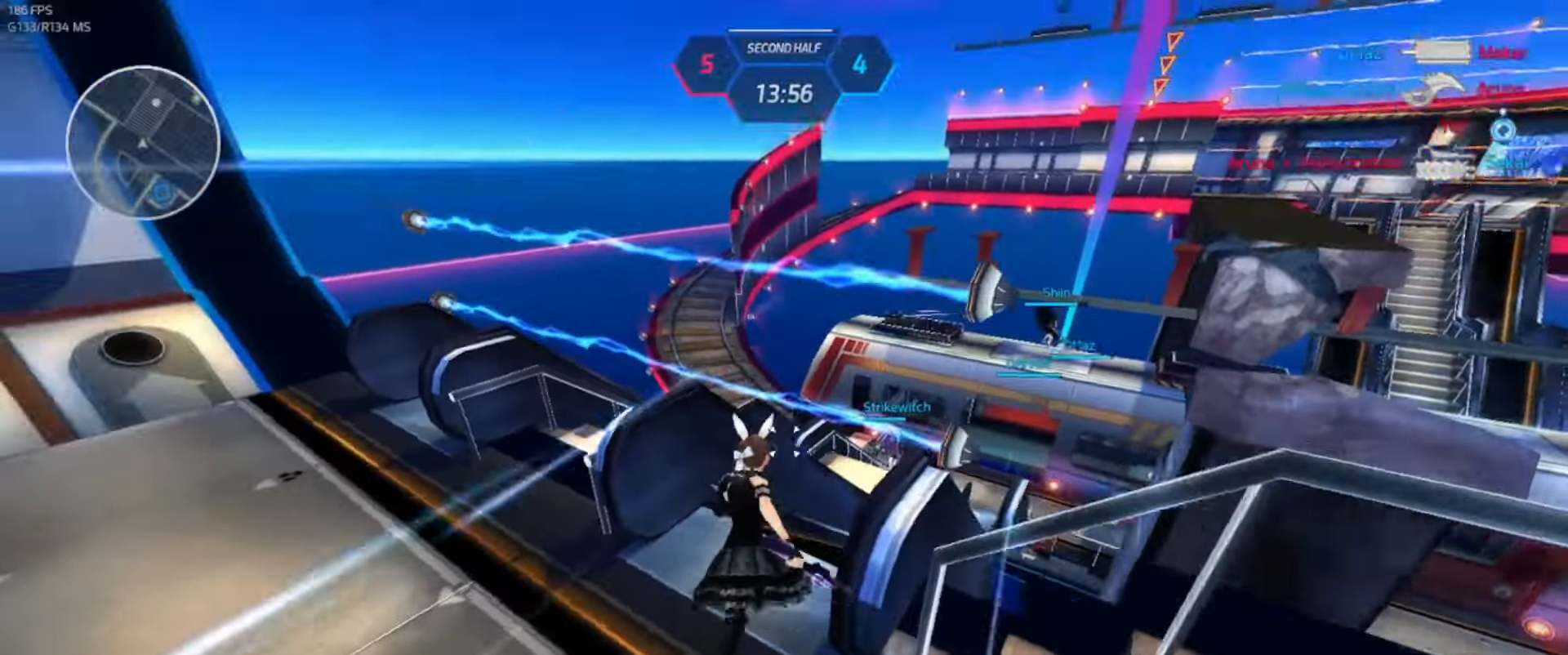
{"keys": ["w"], "events": []}
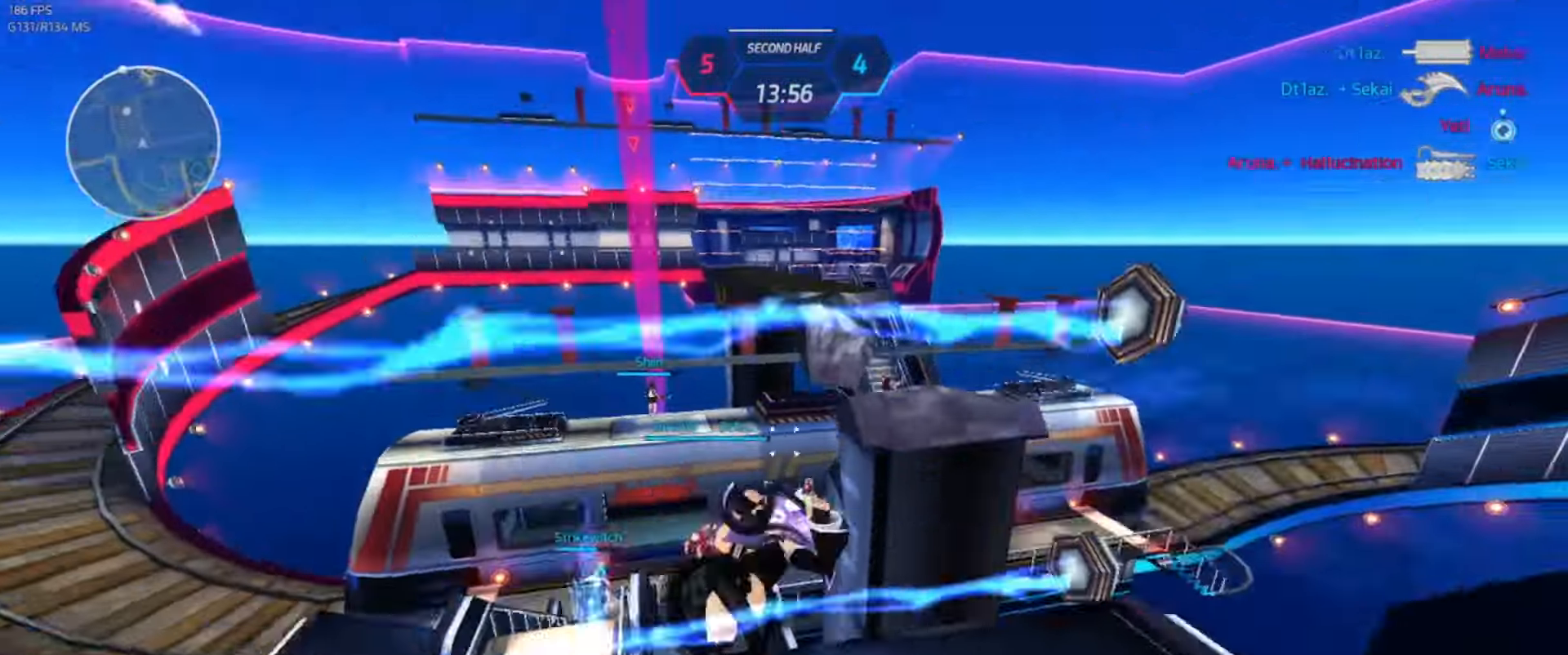
{"keys": ["d"], "events": [[400, "d", "down"], [450, "w", "up"]]}
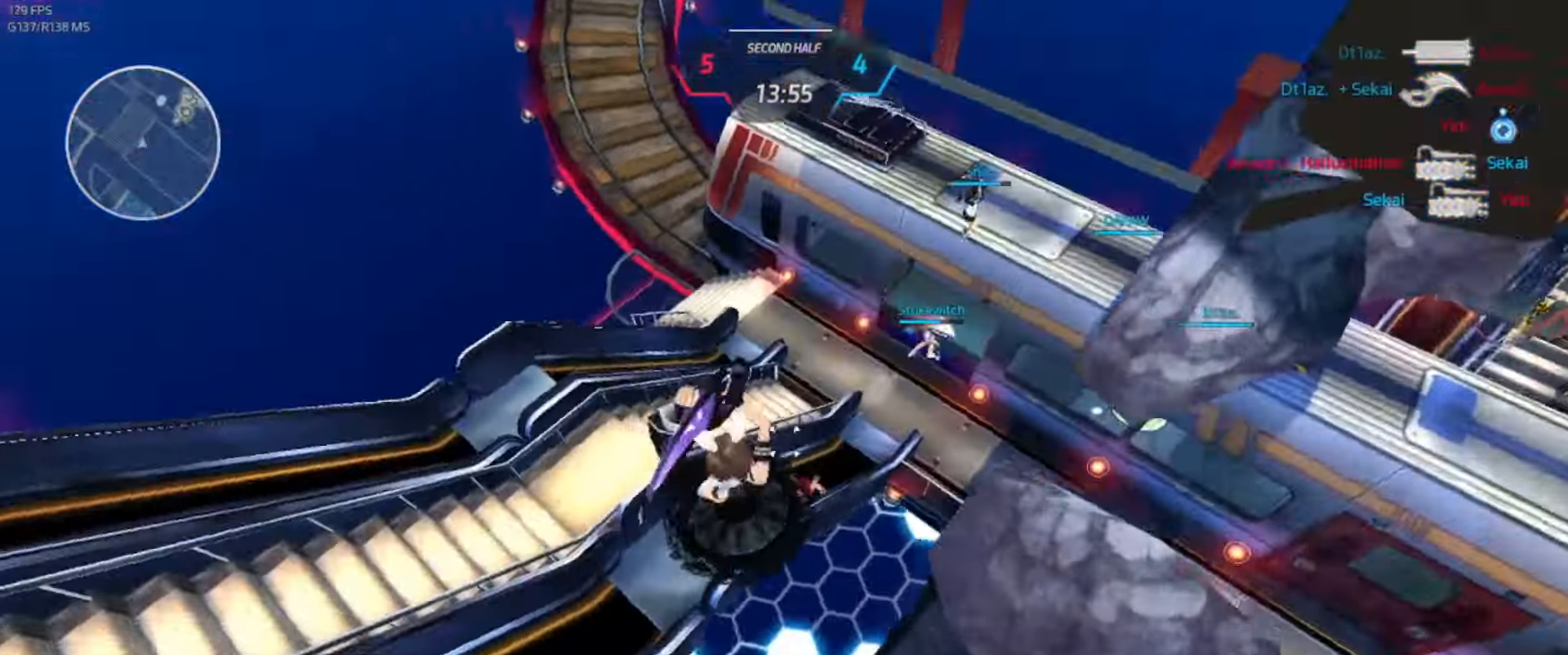
{"keys": ["d", "s"], "events": [[100, "space", "down"], [167, "space", "up"], [467, "s", "down"]]}
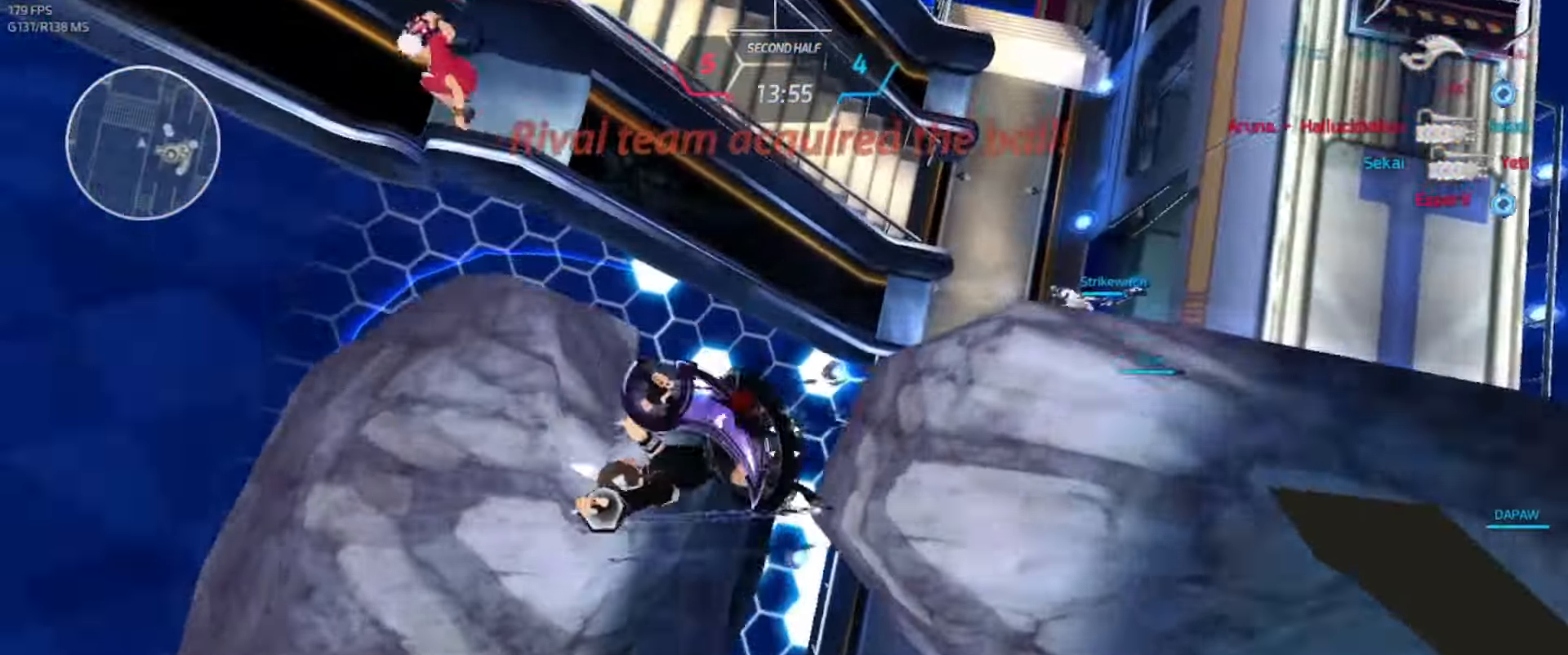
{"keys": [], "events": [[50, "space", "down"], [117, "s", "up"], [133, "space", "up"], [233, "d", "up"]]}
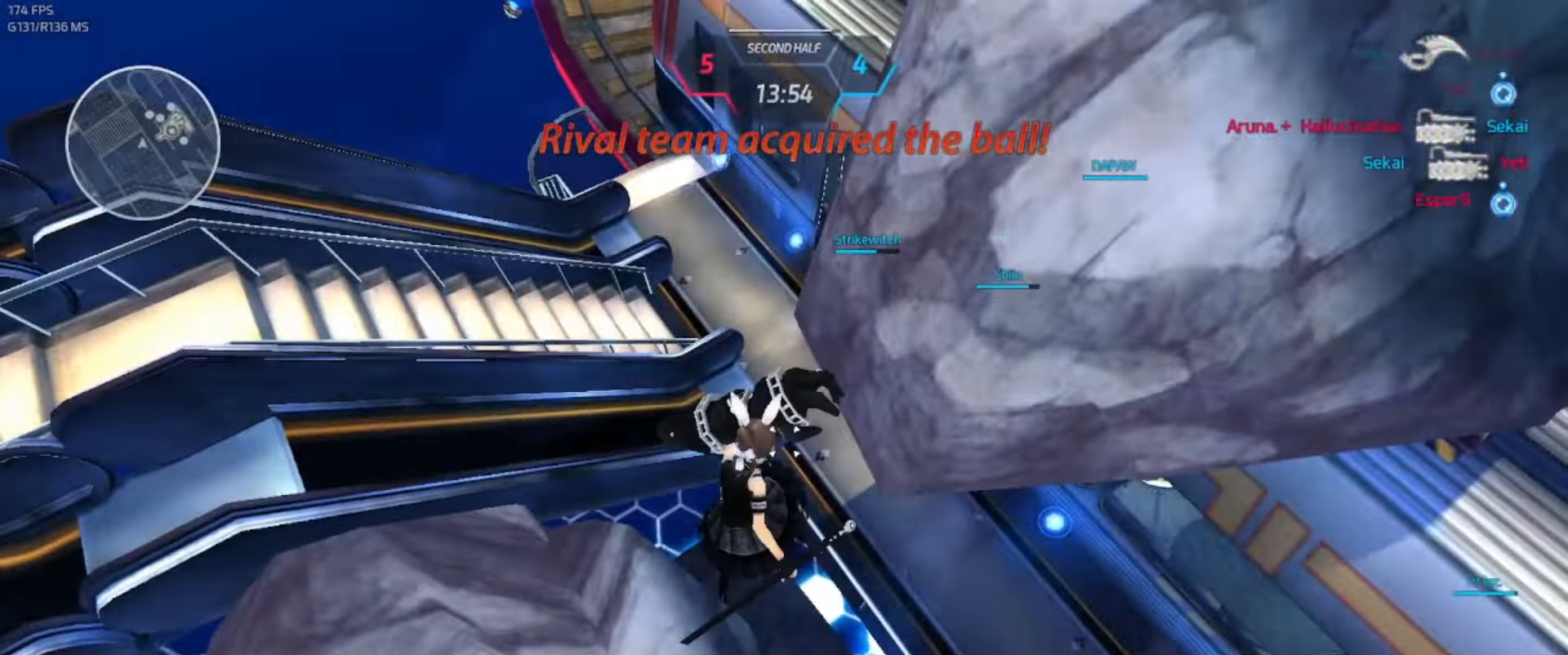
{"keys": ["a"], "events": [[100, "a", "down"], [150, "space", "down"], [217, "space", "up"], [267, "s", "down"], [350, "space", "down"], [400, "s", "up"], [417, "space", "up"]]}
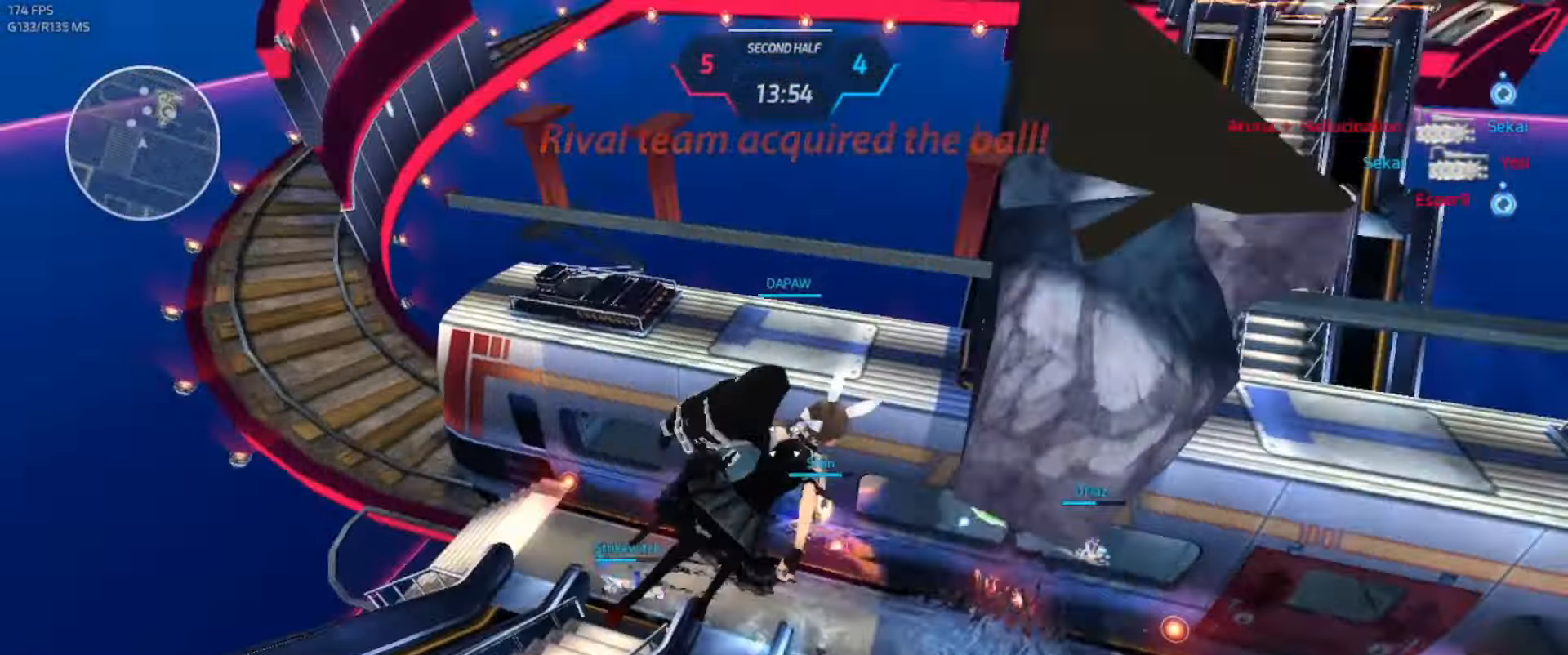
{"keys": ["w"]}
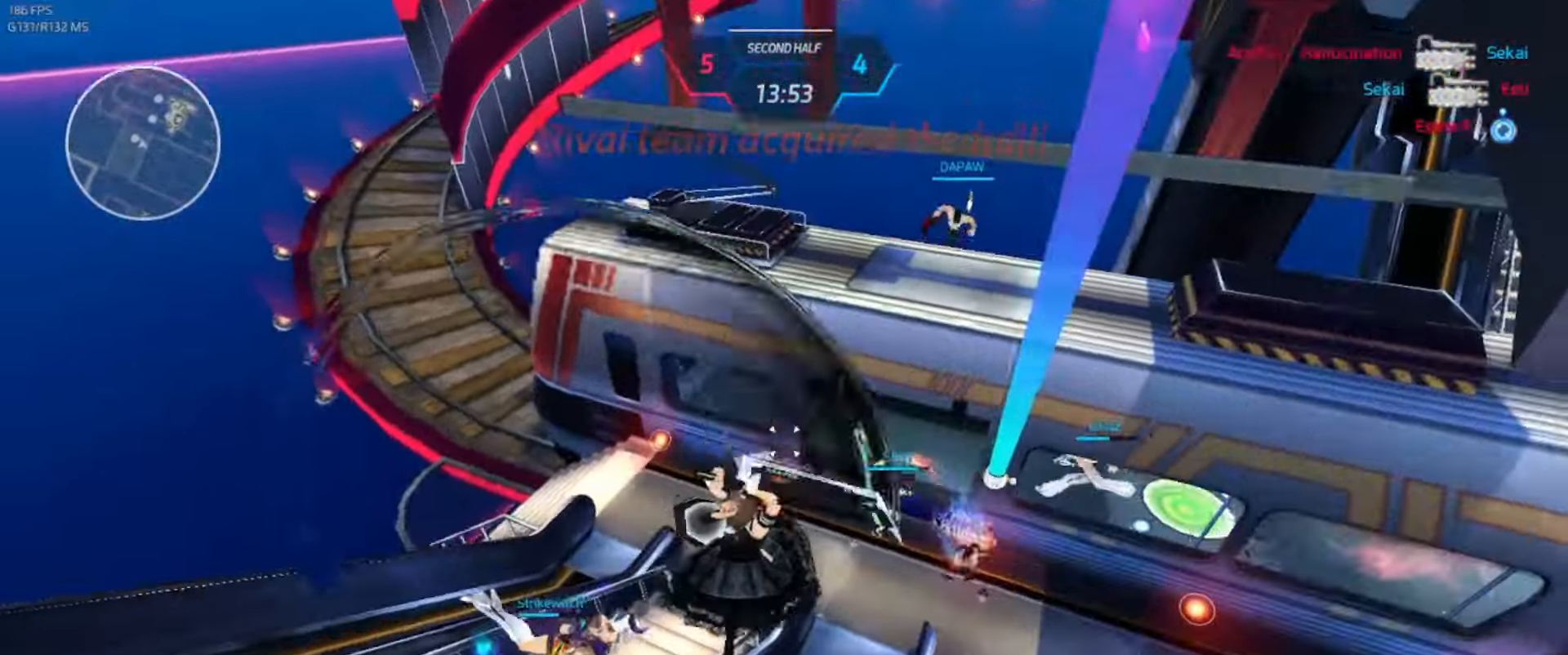
{"keys": [], "events": [[350, "w", "up"]]}
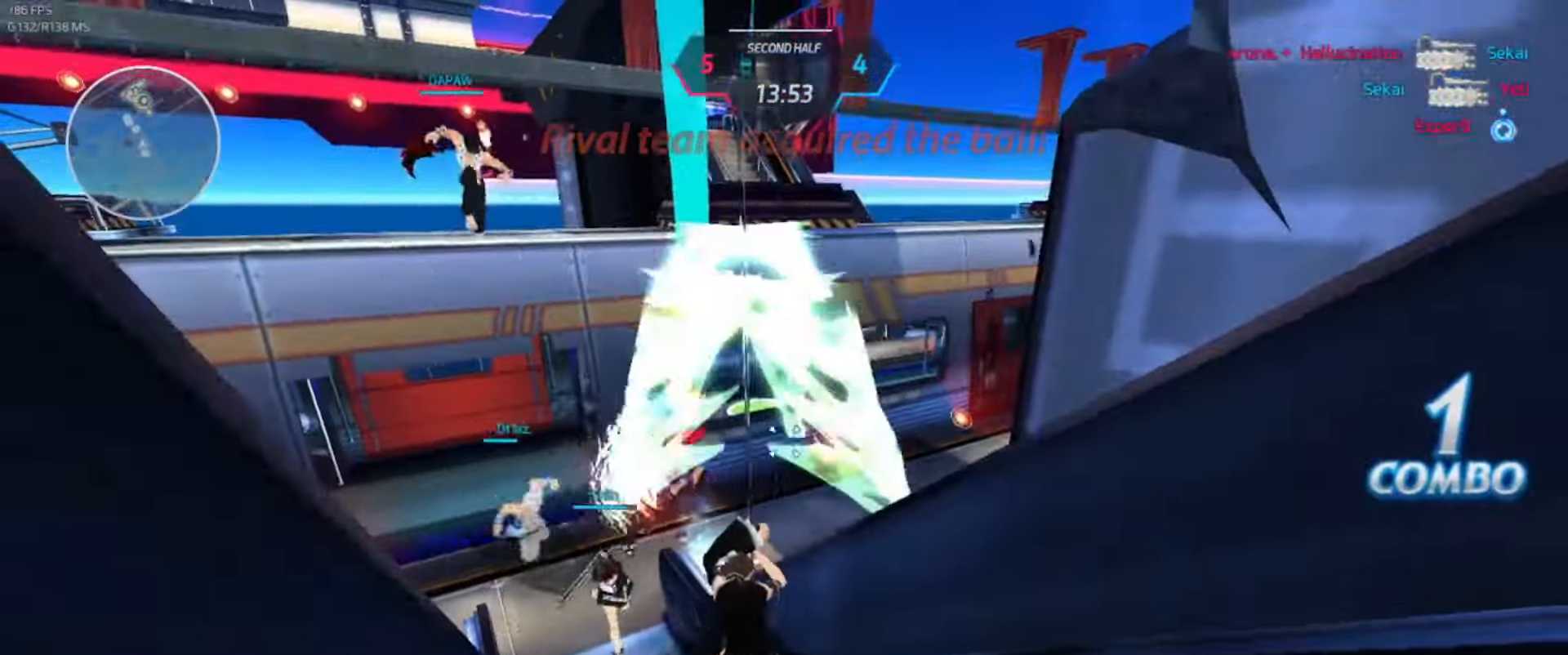
{"keys": [], "events": []}
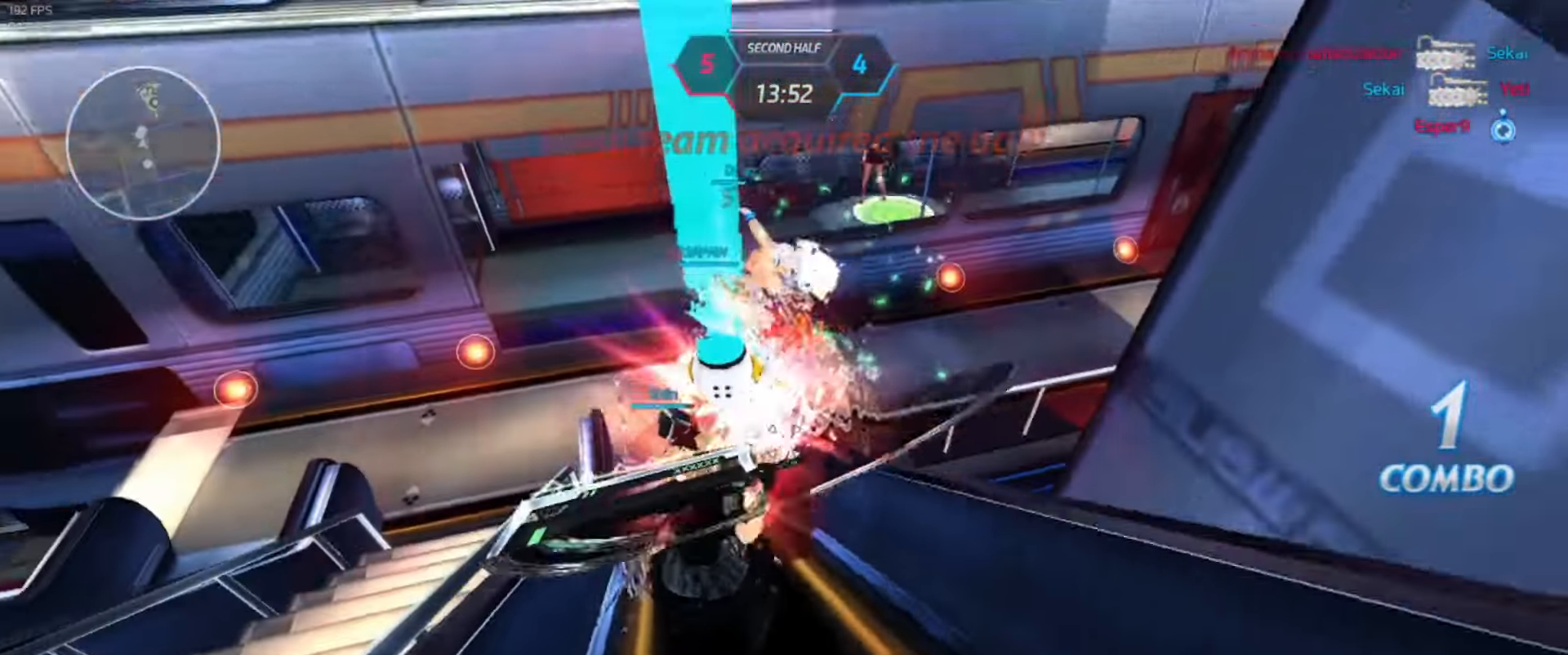
{"keys": [], "events": []}
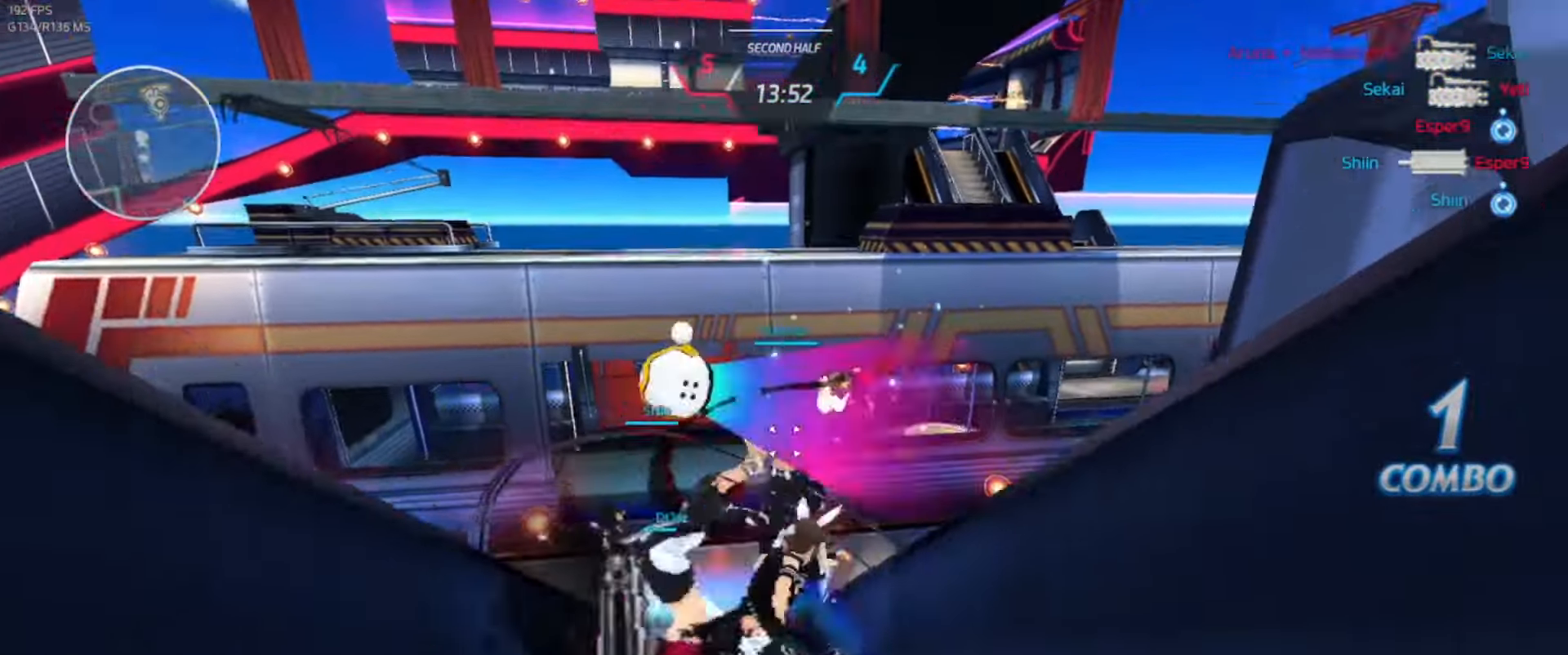
{"keys": ["w"], "events": [[250, "w", "down"]]}
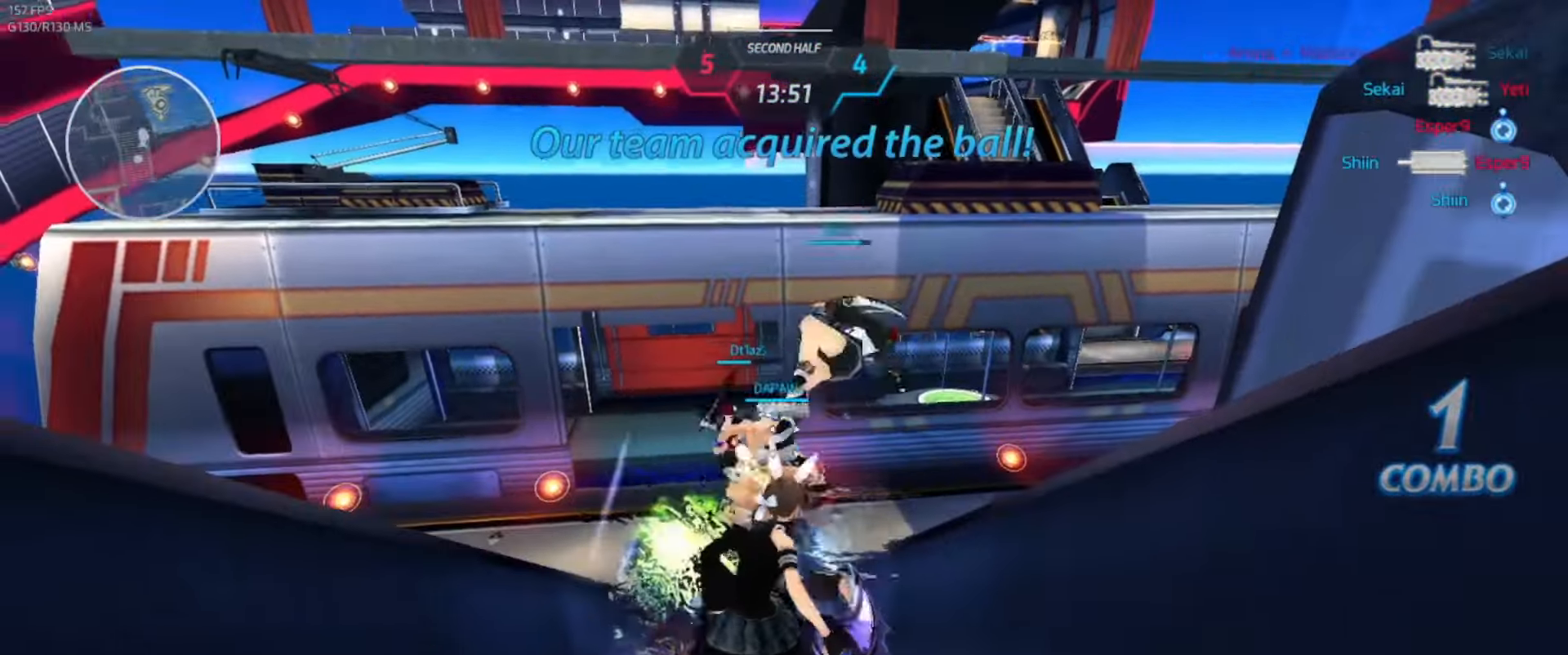
{"keys": ["w"], "events": []}
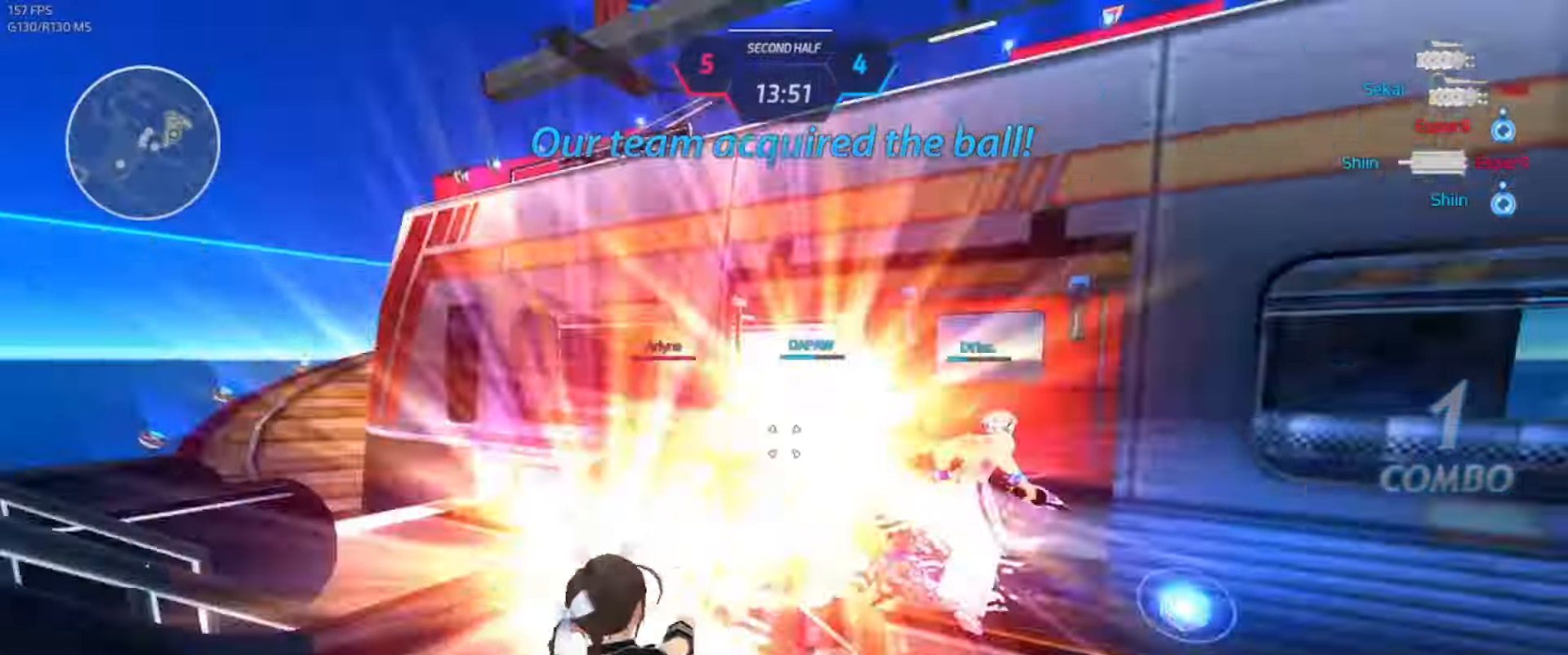
{"keys": ["a", "s", "space"], "events": [[383, "a", "down"], [450, "w", "up"], [483, "space", "down"], [500, "s", "down"]]}
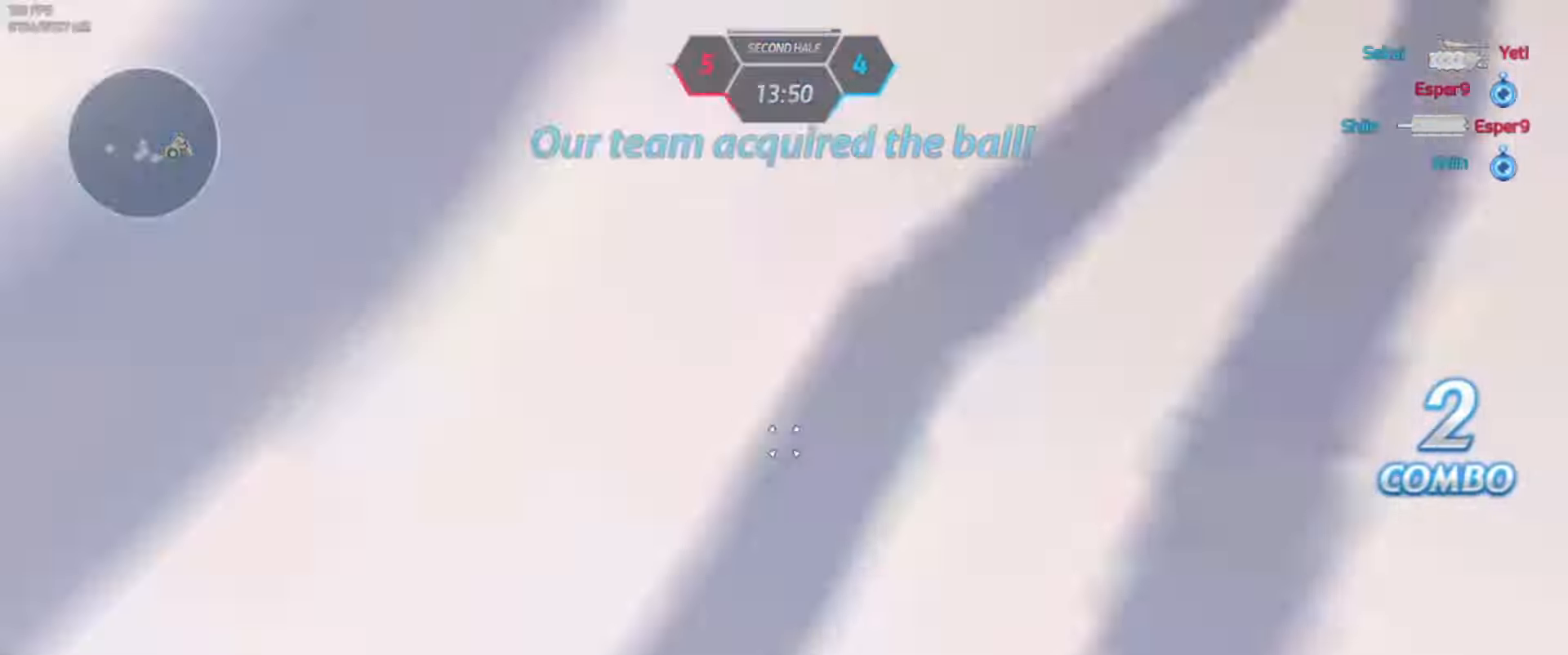
{"keys": ["s"], "events": [[50, "space", "up"], [100, "space", "down"], [183, "space", "up"], [500, "a", "up"]]}
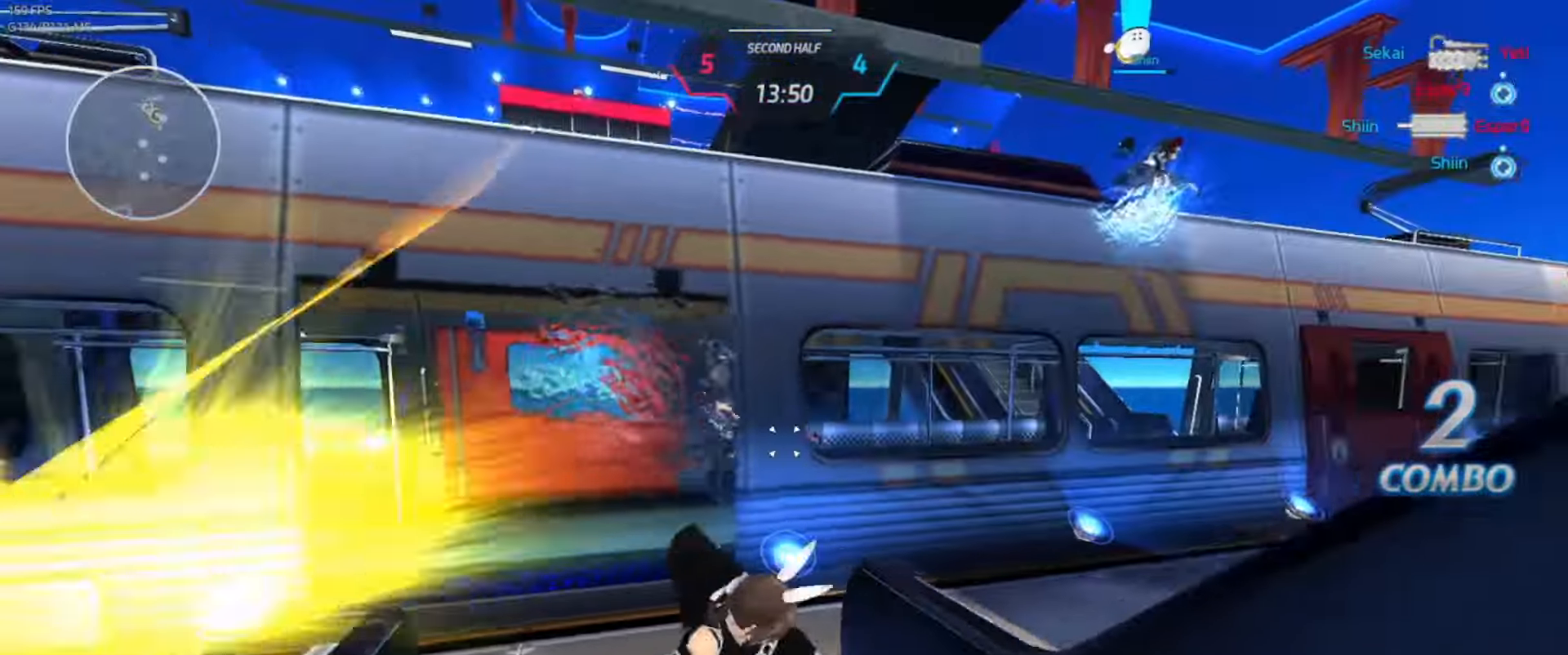
{"keys": ["a", "space"], "events": [[417, "a", "down"], [433, "s", "up"], [483, "space", "down"]]}
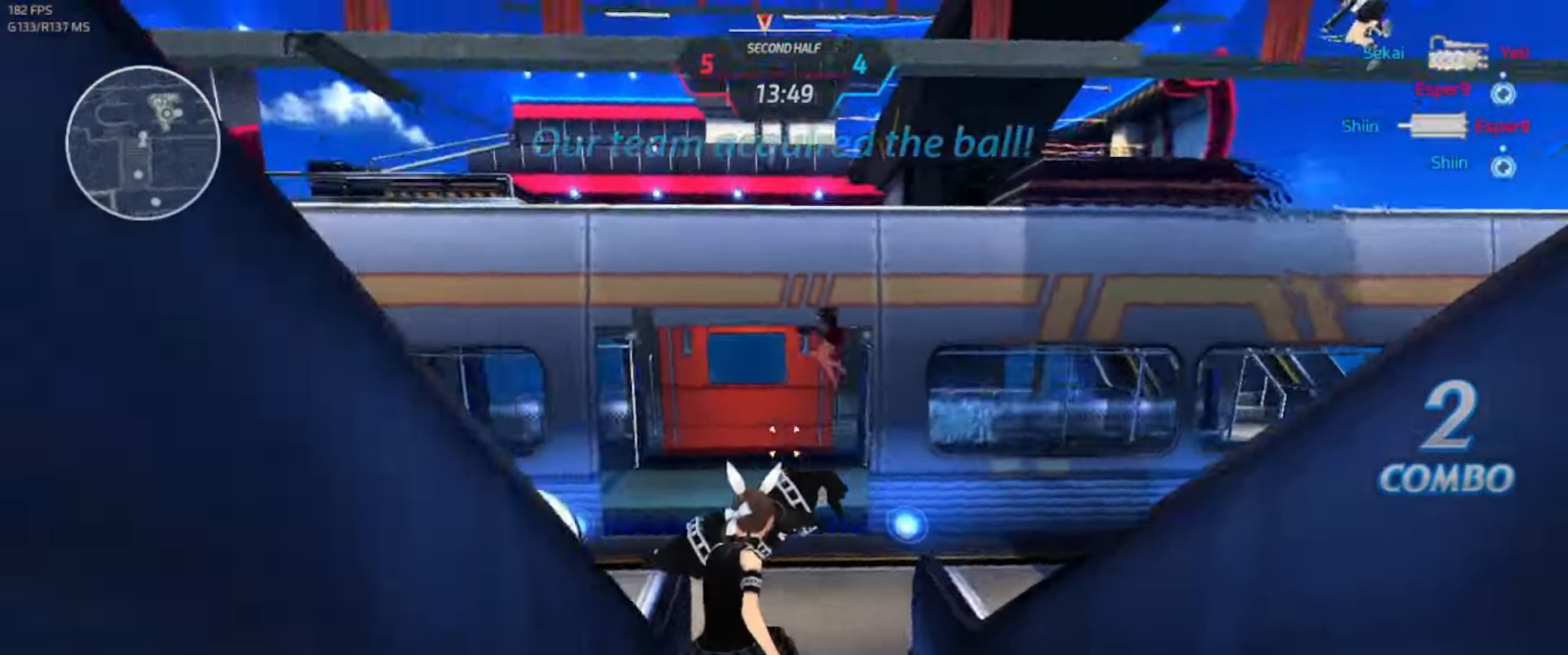
{"keys": ["a", "s"], "events": [[50, "space", "up"], [333, "s", "down"]]}
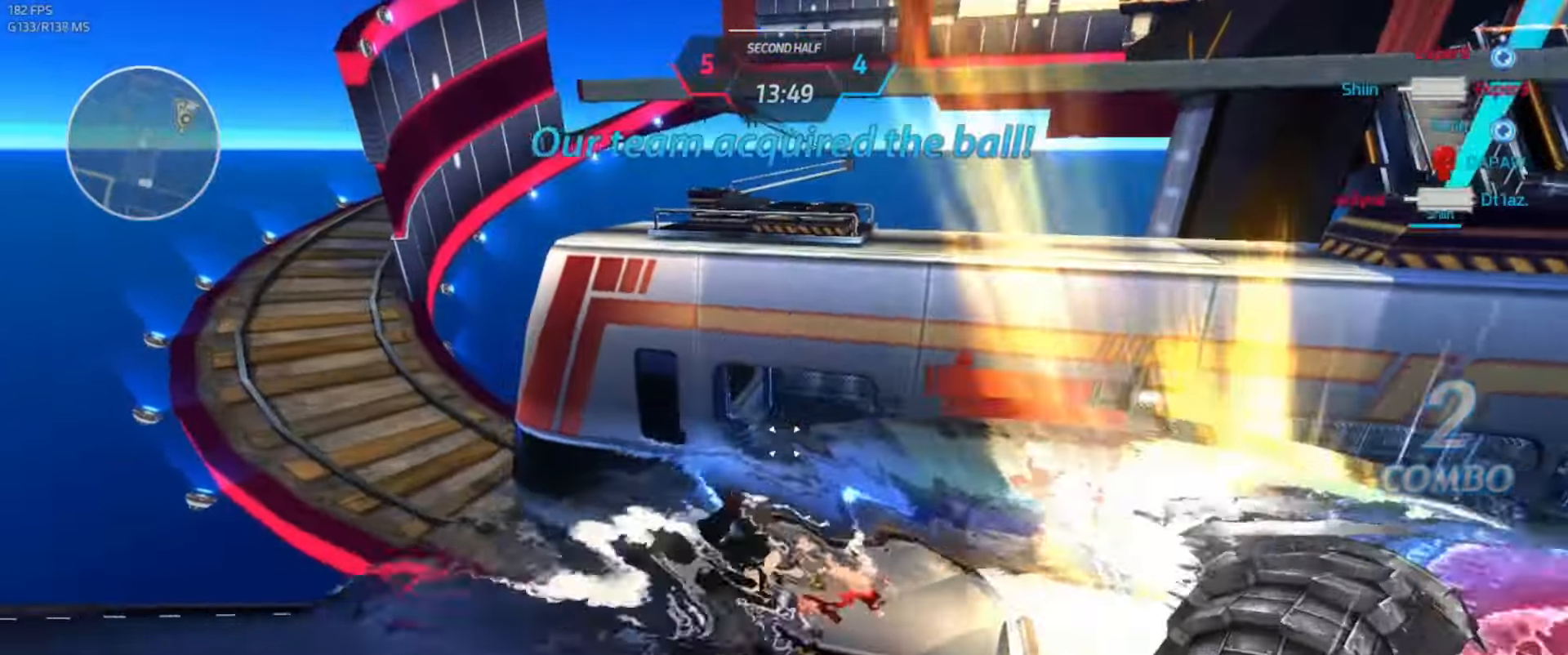
{"keys": ["d", "s"], "events": [[33, "a", "up"], [333, "d", "down"], [333, "s", "up"], [433, "space", "down"], [450, "space", "up"], [500, "s", "down"]]}
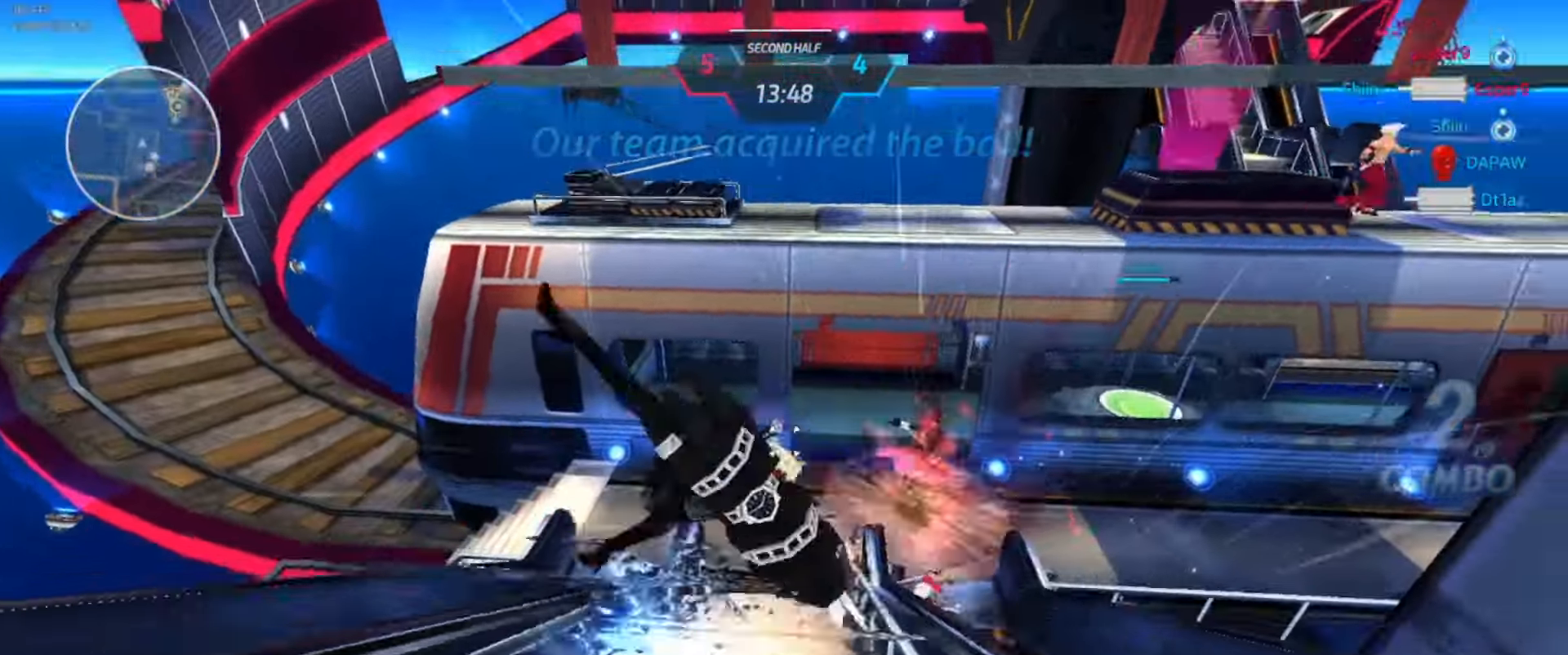
{"keys": ["w"], "events": [[83, "space", "down"], [133, "space", "up"], [200, "s", "up"], [283, "w", "down"], [333, "w", "up"], [367, "d", "up"], [383, "w", "down"]]}